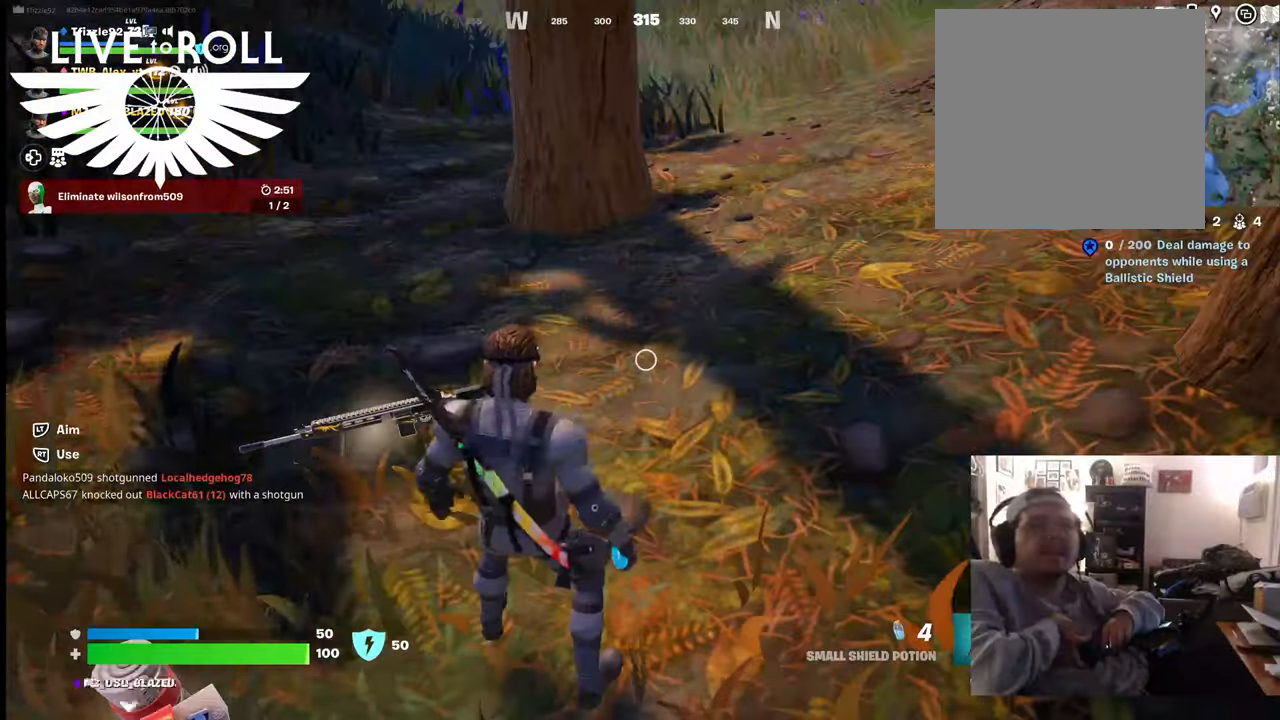
Gameplay with a controller (Xbox layout); each line is a JSON object with the inputs held at the frame after it. "events" lists button and stick changes between this image and that frame as [ms after this image, input, new state], when the widget could be followed in between.
{"buttons": [], "left_stick": "center", "right_stick": "center", "events": [[67, "right_stick", "right"], [467, "right_stick", "center"]]}
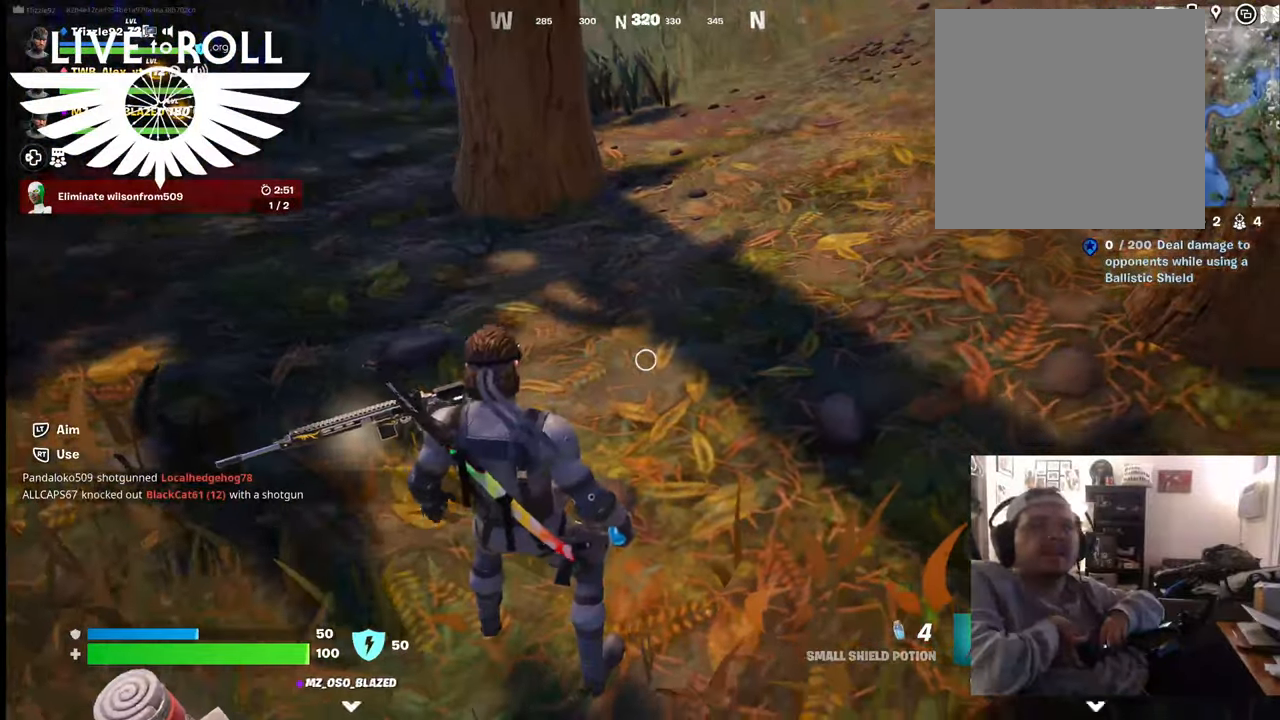
{"buttons": [], "left_stick": "center", "right_stick": "right", "events": [[34, "DPAD_UP", "down"], [234, "DPAD_UP", "up"], [234, "right_stick", "right"]]}
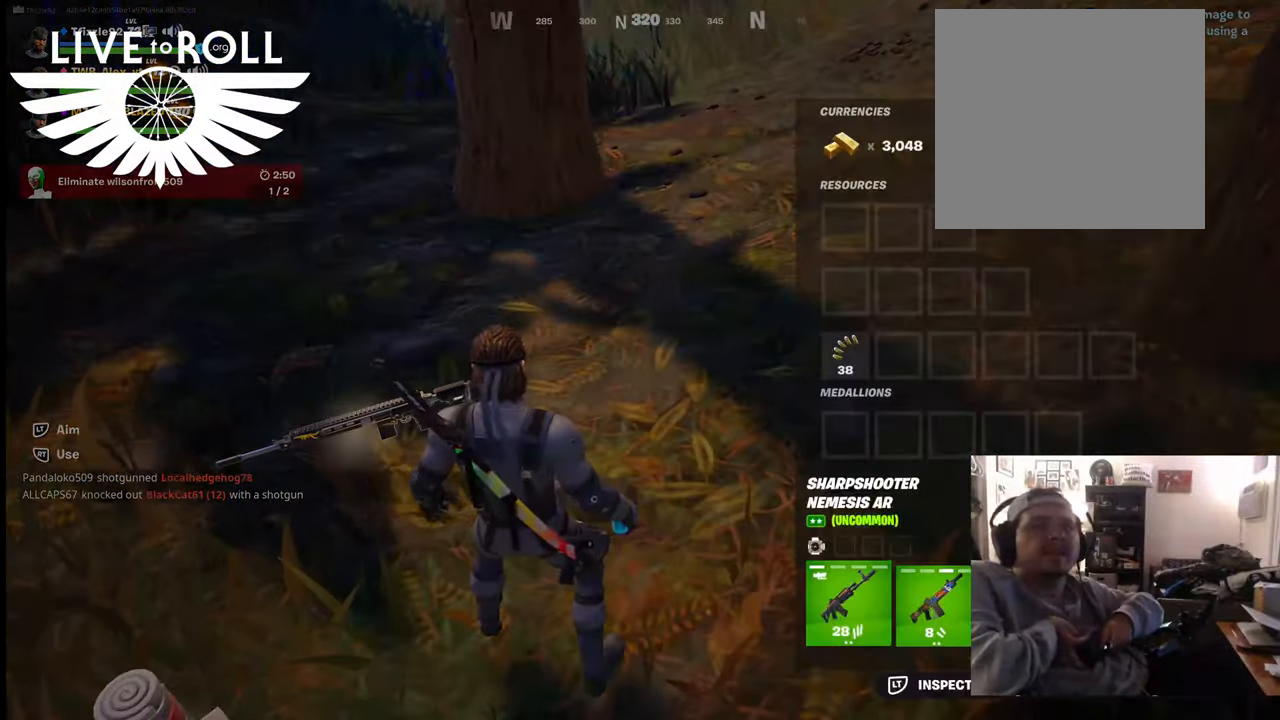
{"buttons": [], "left_stick": "center", "right_stick": "center", "events": [[134, "right_stick", "down-right"], [434, "right_stick", "center"]]}
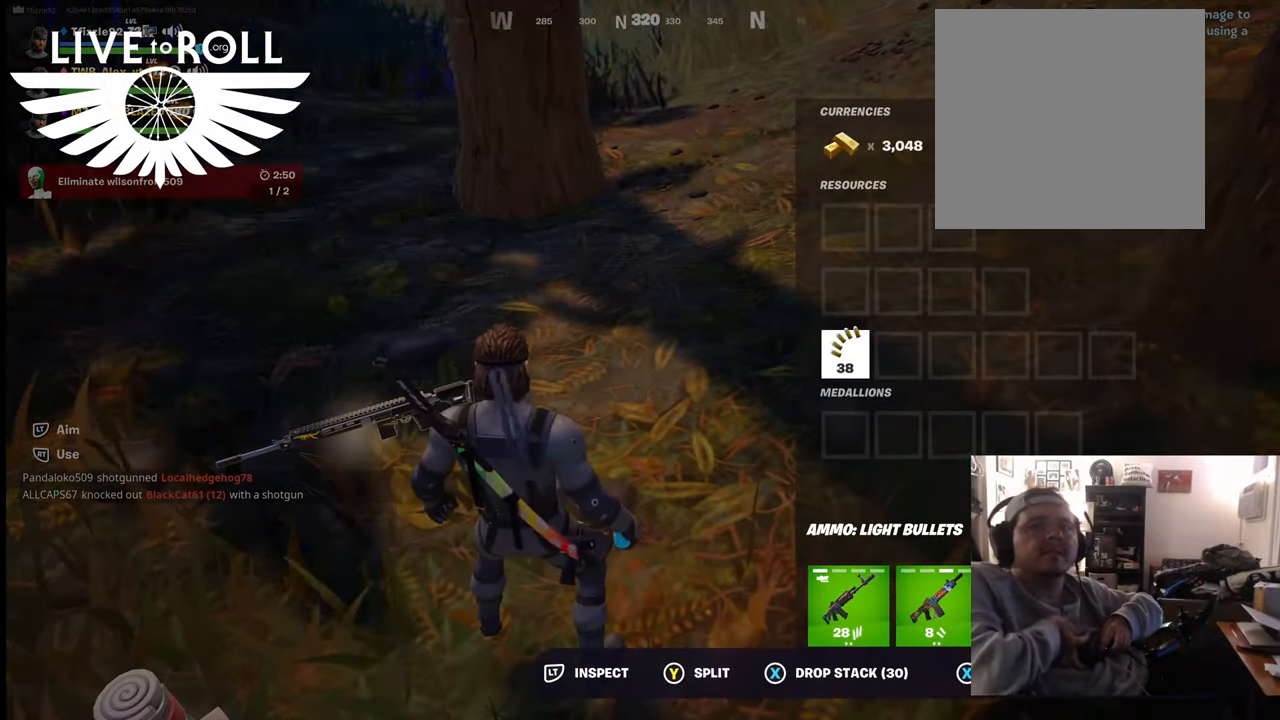
{"buttons": [], "left_stick": "center", "right_stick": "down-right", "events": [[34, "right_stick", "right"], [267, "right_stick", "center"], [467, "right_stick", "down-right"]]}
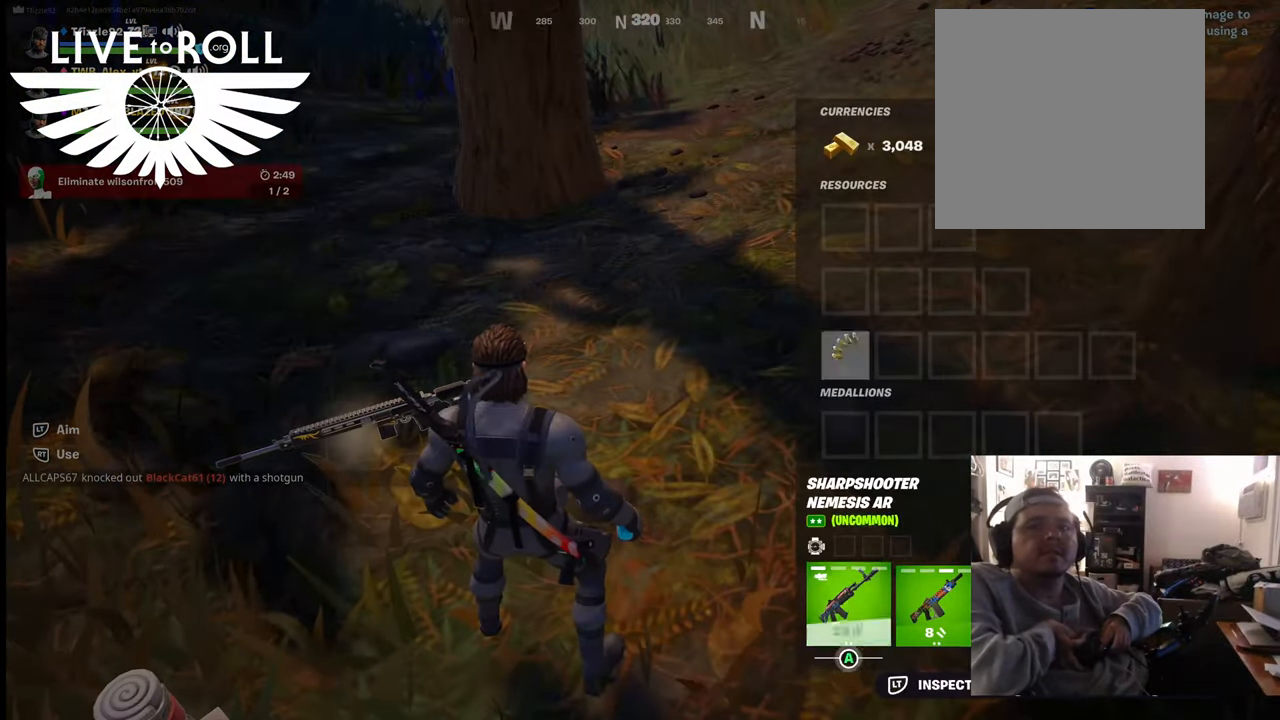
{"buttons": [], "left_stick": "center", "right_stick": "center", "events": [[134, "right_stick", "center"], [267, "right_stick", "right"], [467, "right_stick", "center"]]}
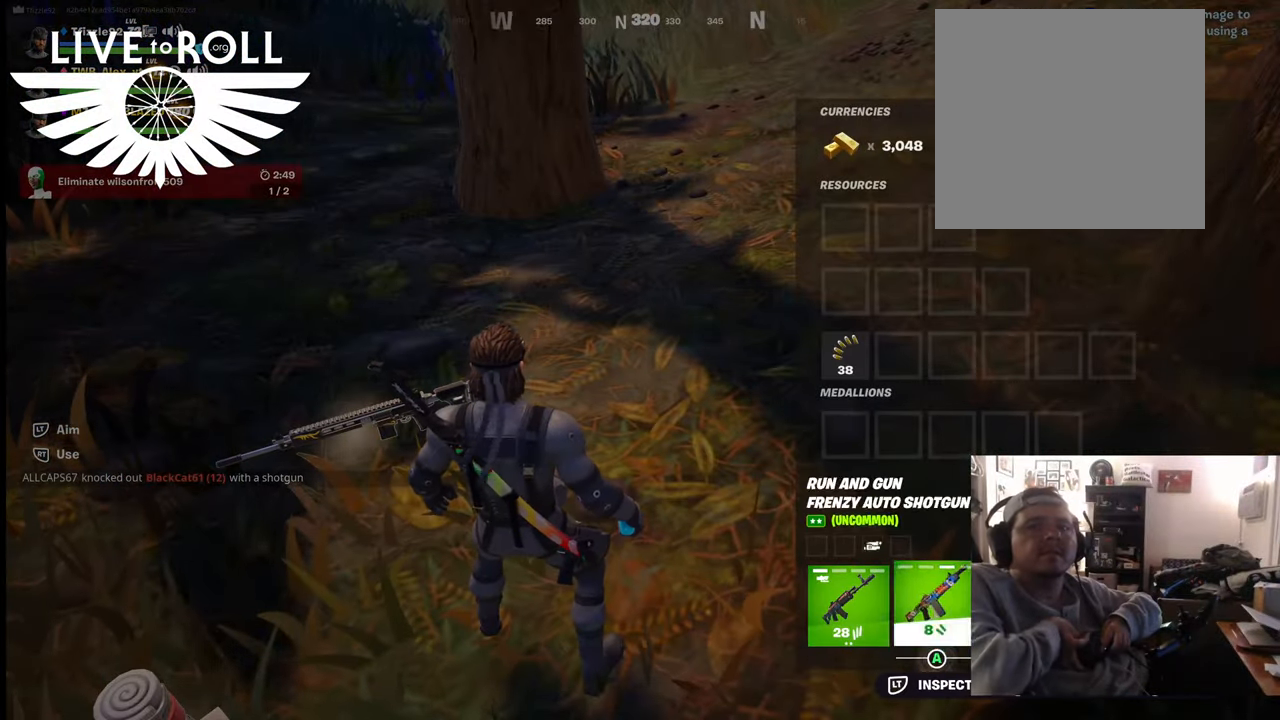
{"buttons": [], "left_stick": "center", "right_stick": "right", "events": [[34, "right_stick", "down-right"], [167, "right_stick", "right"]]}
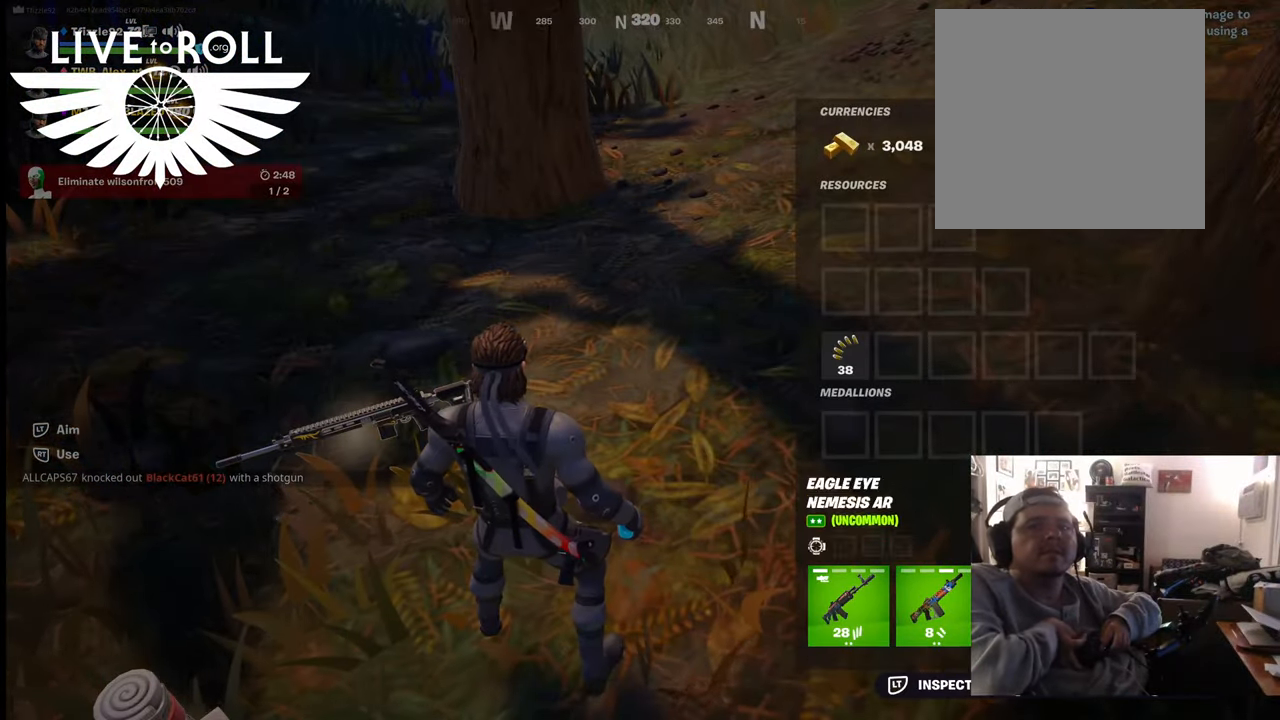
{"buttons": ["X"], "left_stick": "center", "right_stick": "center", "events": [[234, "right_stick", "center"], [400, "X", "down"]]}
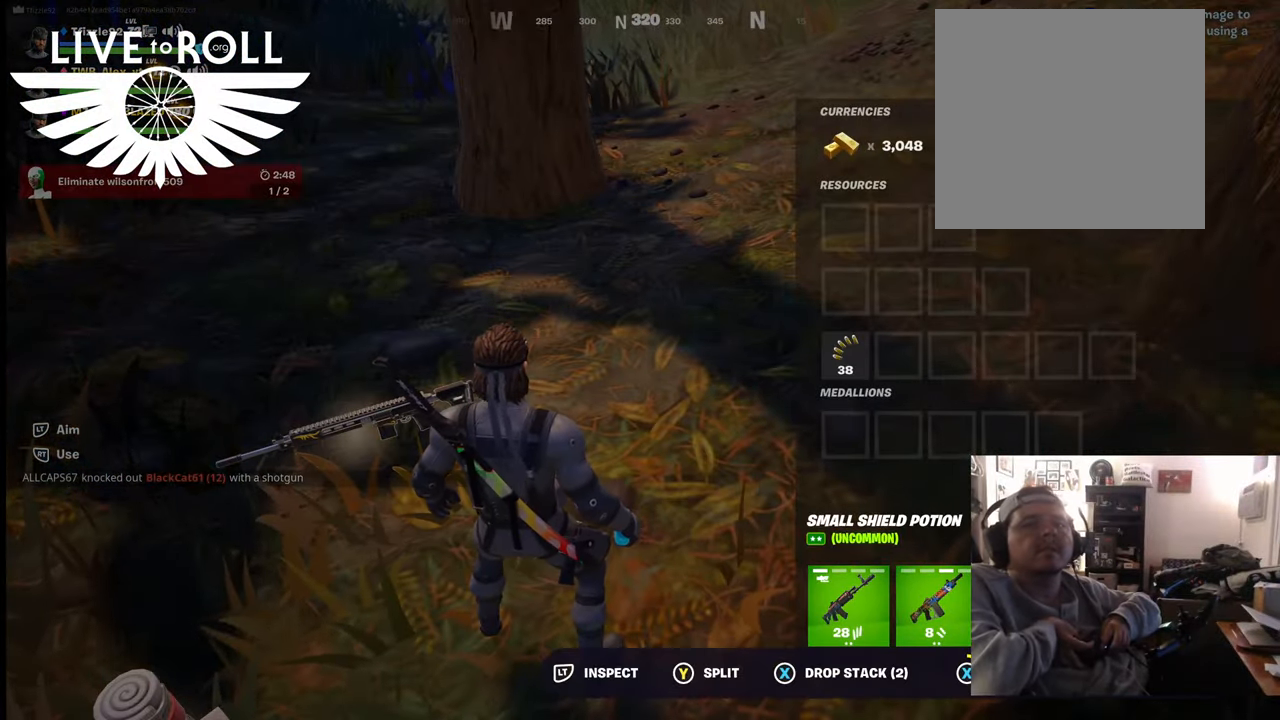
{"buttons": ["X"], "left_stick": "center", "right_stick": "center", "events": []}
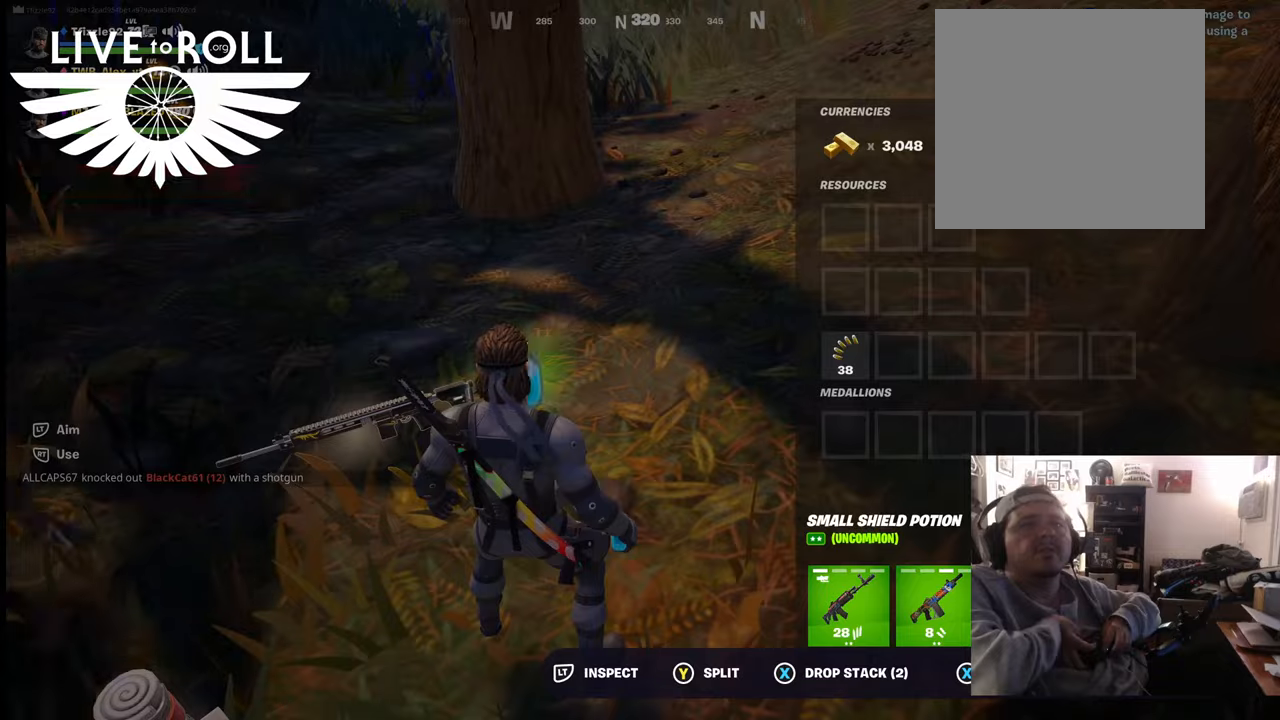
{"buttons": [], "left_stick": "center", "right_stick": "center", "events": [[334, "X", "up"]]}
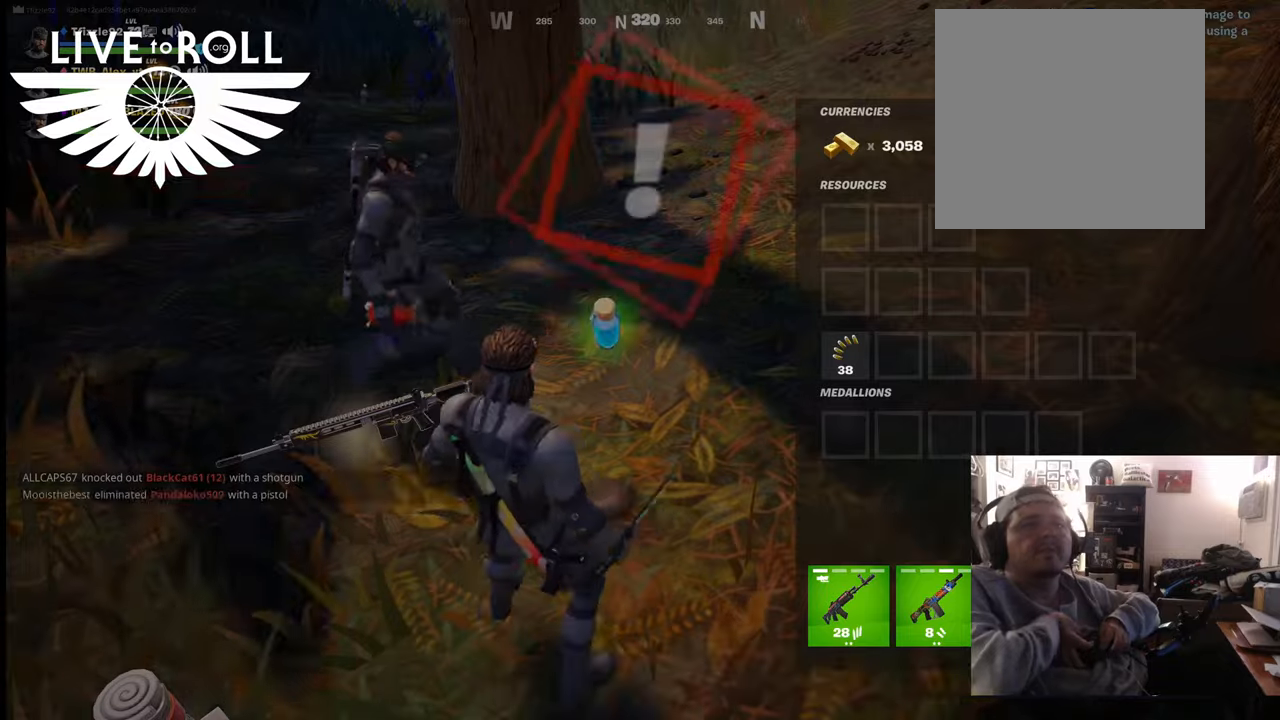
{"buttons": [], "left_stick": "down", "right_stick": "up-left", "events": [[234, "left_stick", "down"], [334, "right_stick", "left"], [434, "right_stick", "up-left"]]}
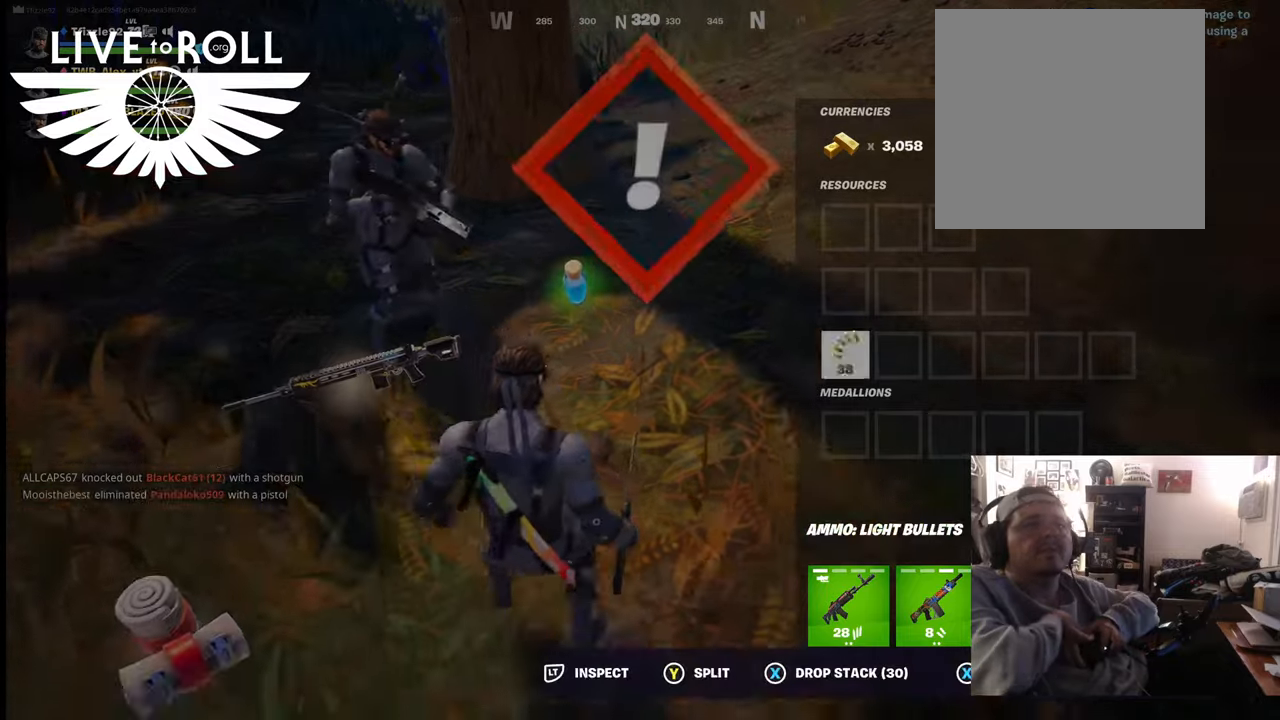
{"buttons": [], "left_stick": "down", "right_stick": "up-left", "events": []}
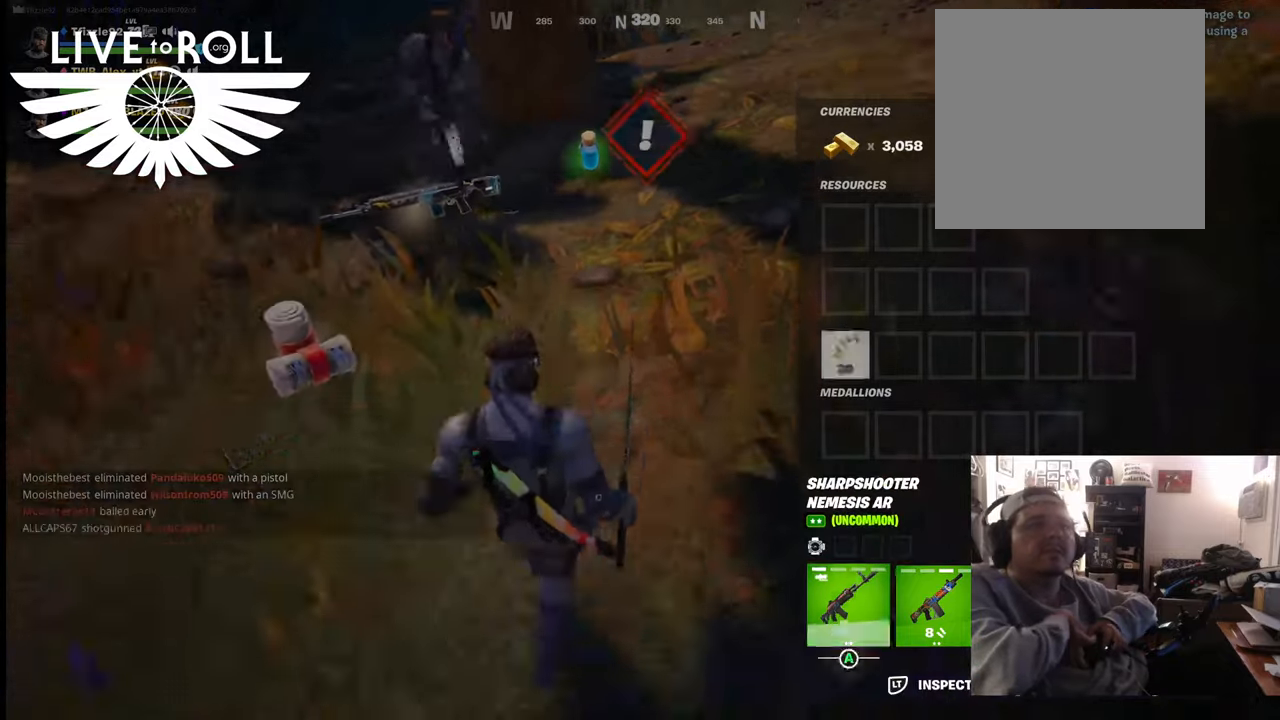
{"buttons": [], "left_stick": "center", "right_stick": "center", "events": [[100, "right_stick", "center"], [267, "left_stick", "center"]]}
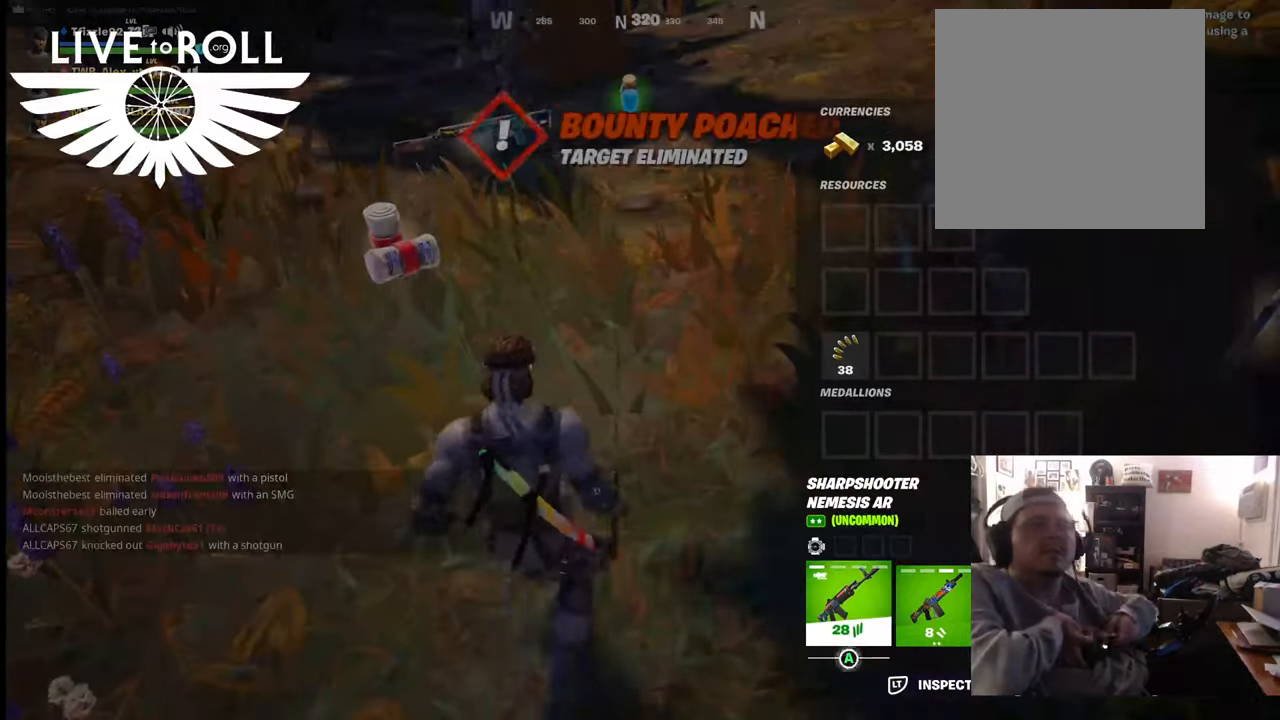
{"buttons": [], "left_stick": "center", "right_stick": "center", "events": []}
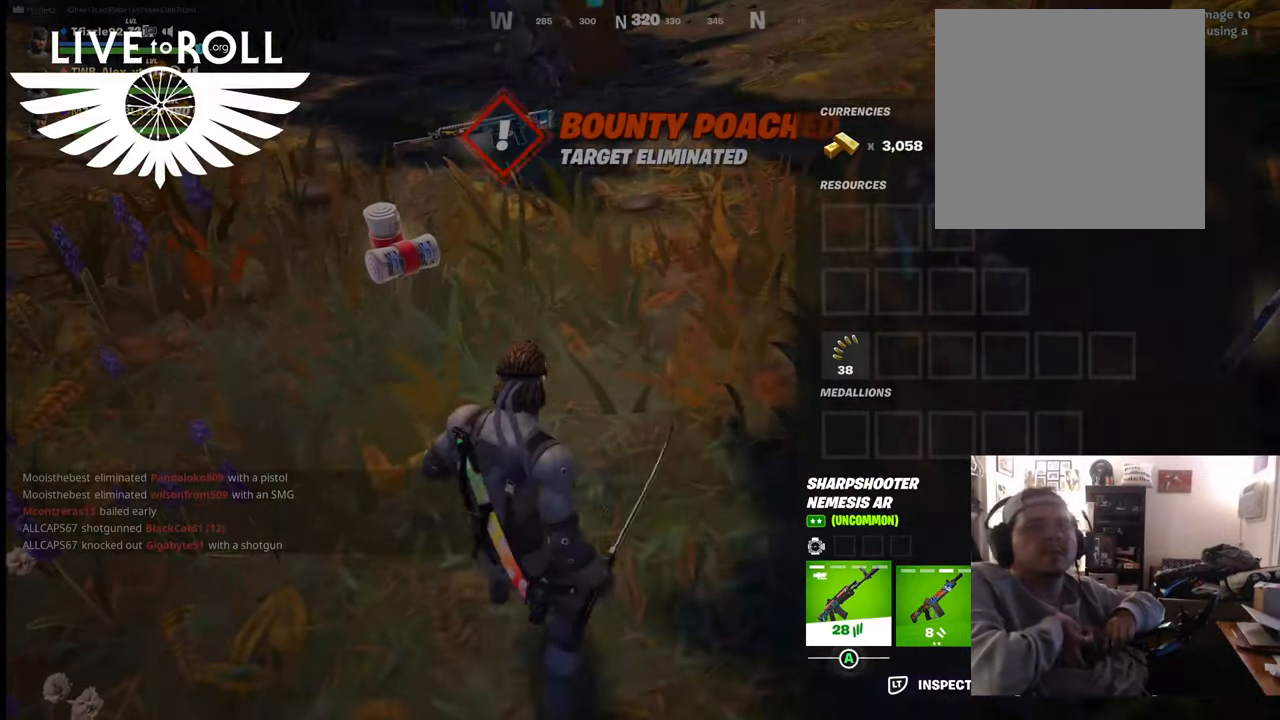
{"buttons": [], "left_stick": "center", "right_stick": "center", "events": []}
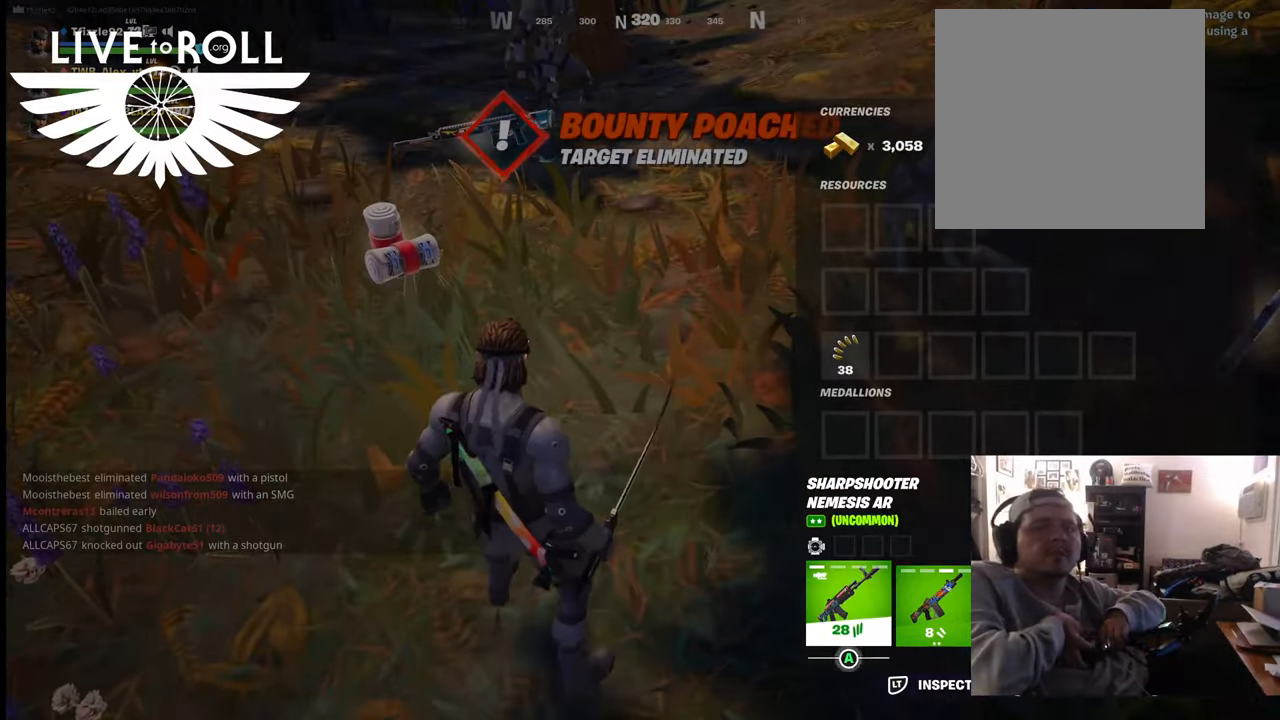
{"buttons": [], "left_stick": "center", "right_stick": "center", "events": [[334, "B", "down"], [434, "B", "up"]]}
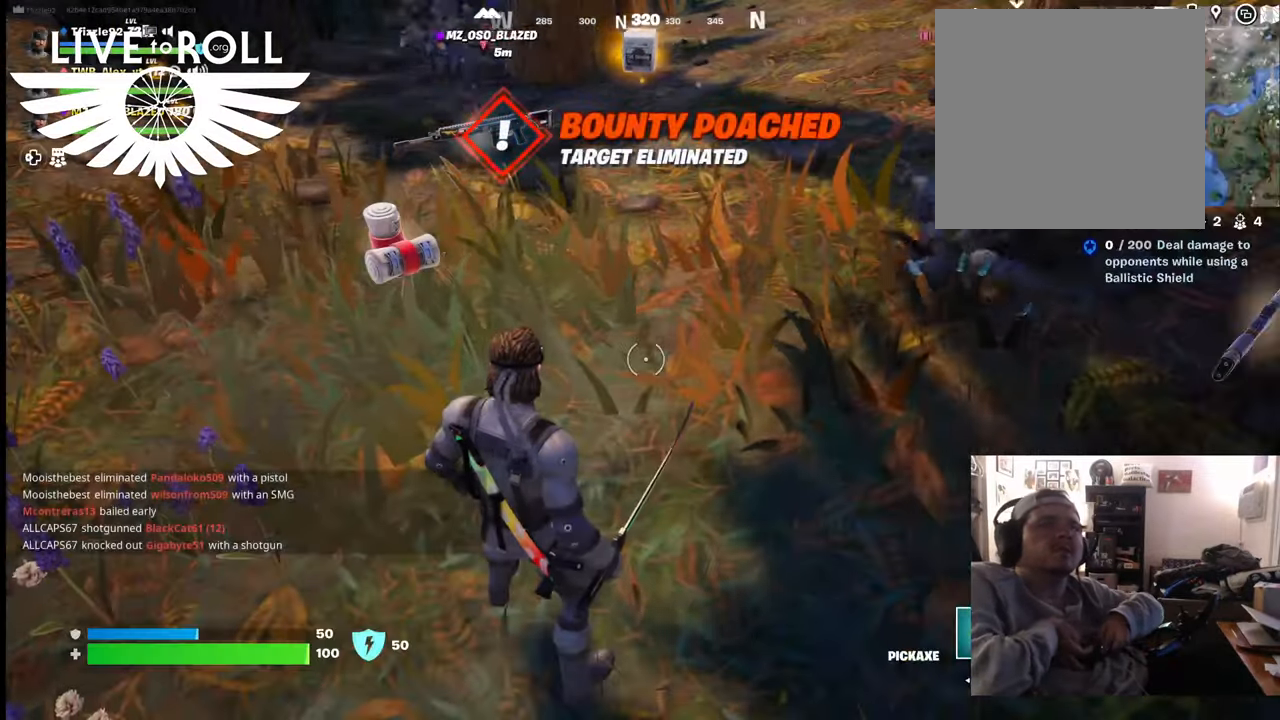
{"buttons": [], "left_stick": "up-right", "right_stick": "up-left", "events": [[400, "right_stick", "up-left"], [434, "left_stick", "up-right"]]}
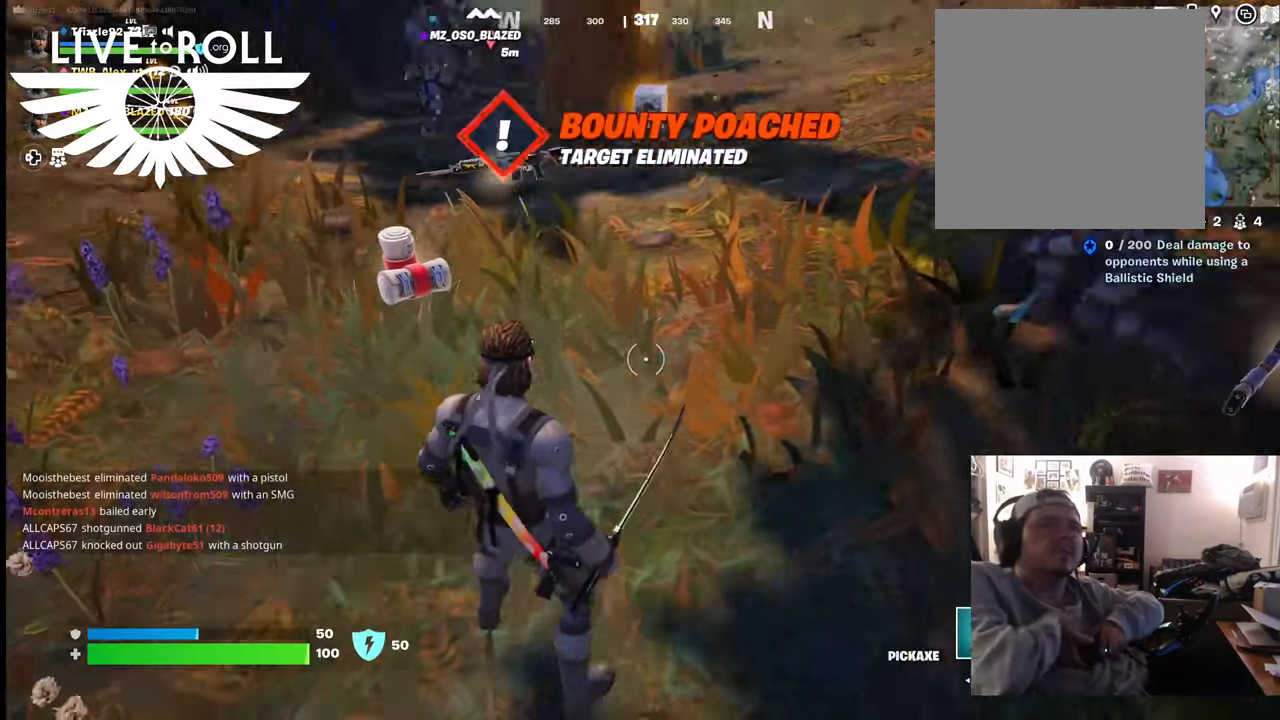
{"buttons": [], "left_stick": "up", "right_stick": "center", "events": [[67, "right_stick", "center"], [434, "left_stick", "up"]]}
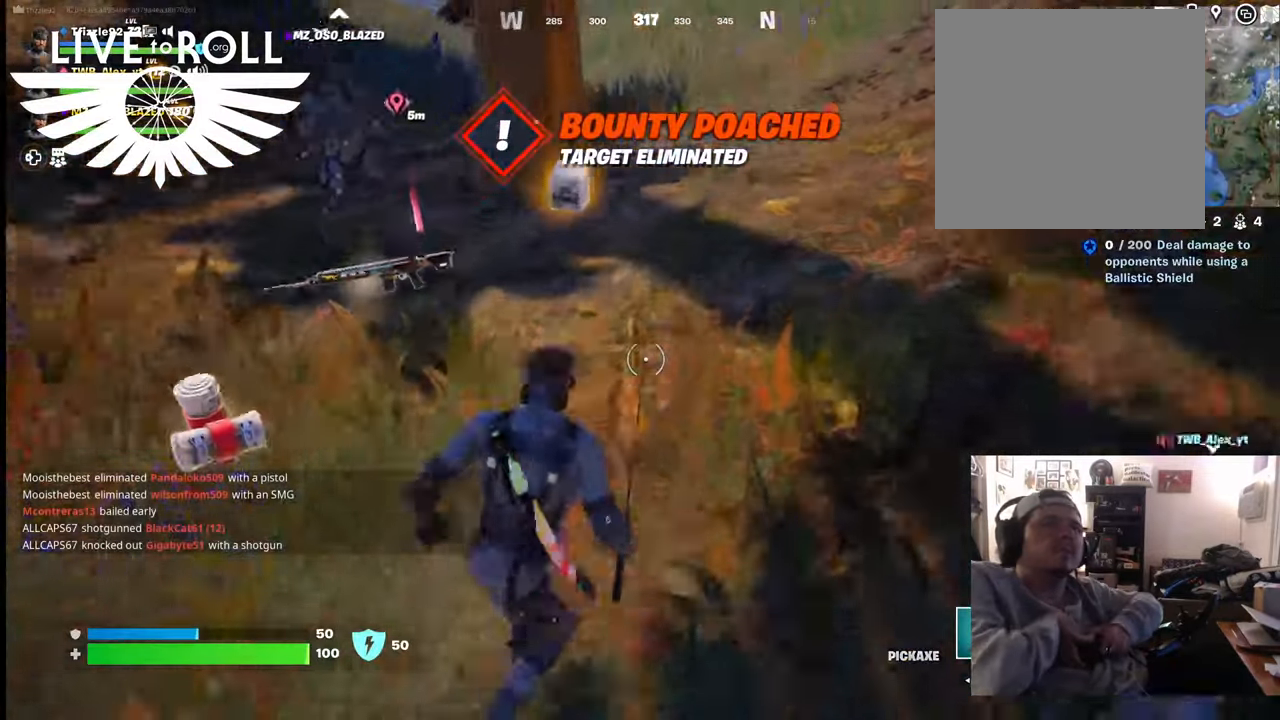
{"buttons": [], "left_stick": "left", "right_stick": "up-left", "events": [[167, "left_stick", "center"], [167, "right_stick", "left"], [434, "left_stick", "left"], [500, "right_stick", "up-left"]]}
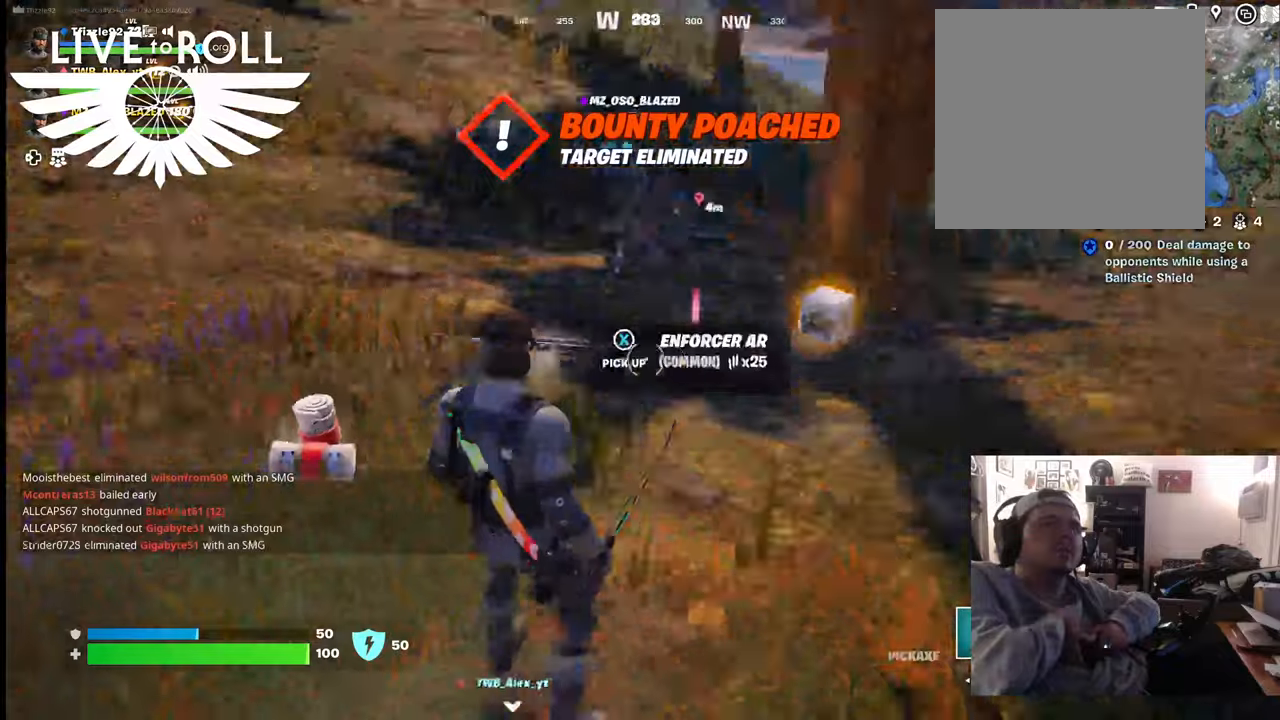
{"buttons": [], "left_stick": "up-left", "right_stick": "up-left", "events": [[367, "left_stick", "up-left"]]}
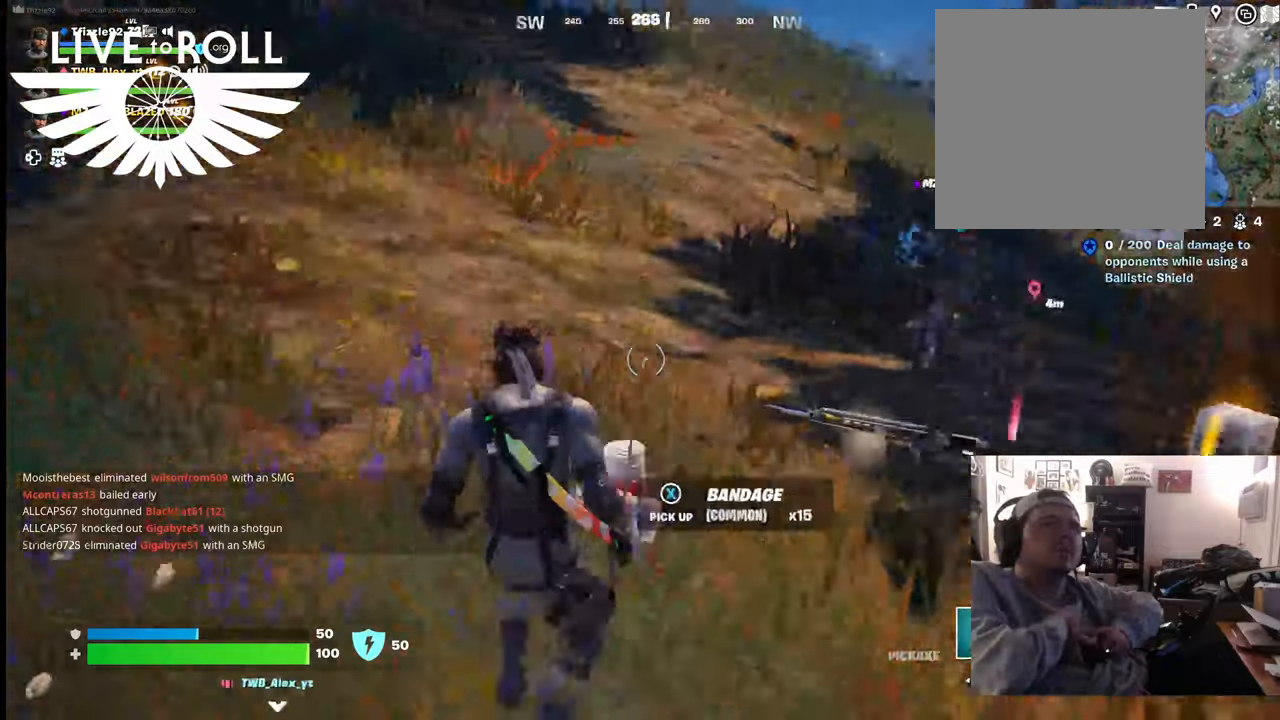
{"buttons": [], "left_stick": "up", "right_stick": "center", "events": [[134, "left_stick", "up"], [367, "right_stick", "center"]]}
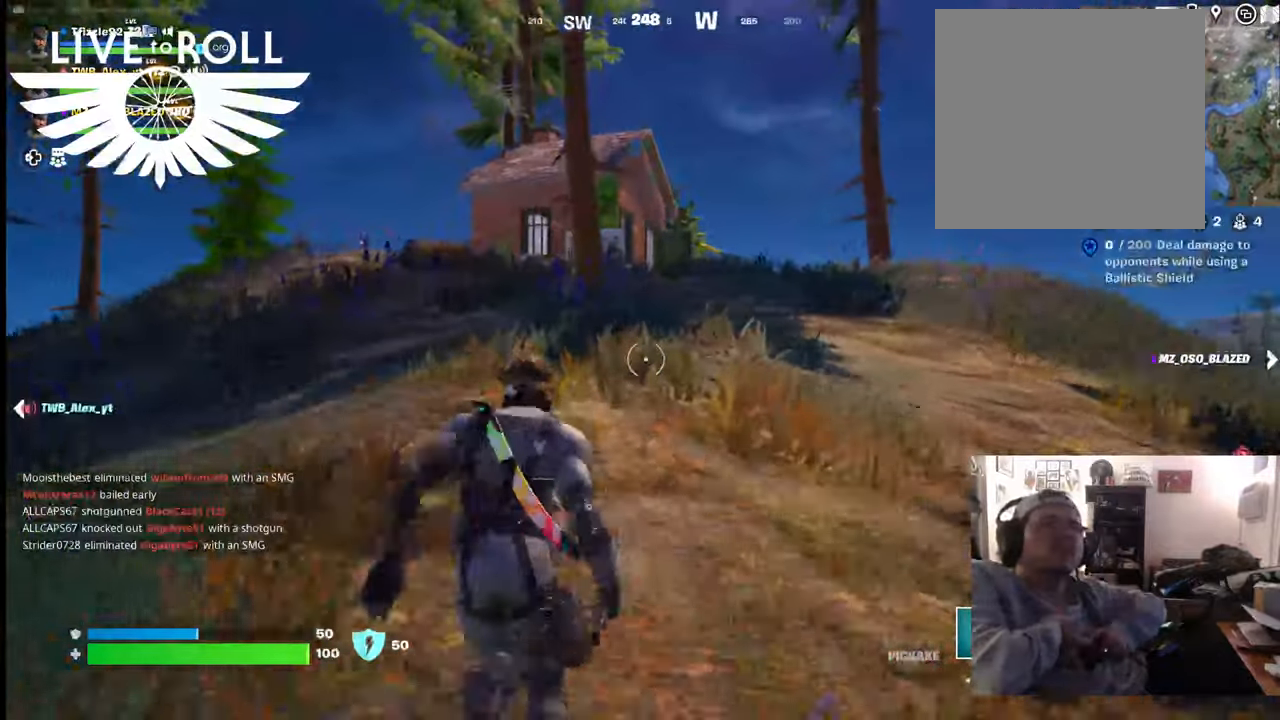
{"buttons": [], "left_stick": "up", "right_stick": "center", "events": []}
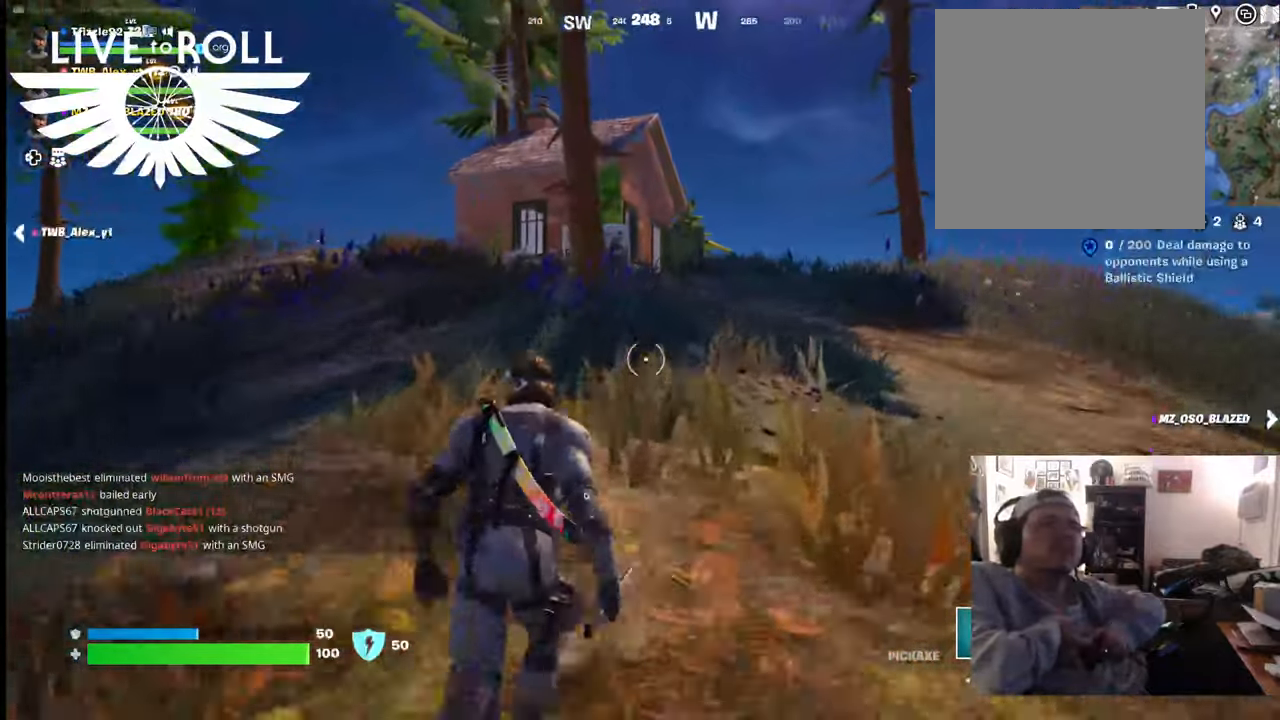
{"buttons": [], "left_stick": "up", "right_stick": "center", "events": []}
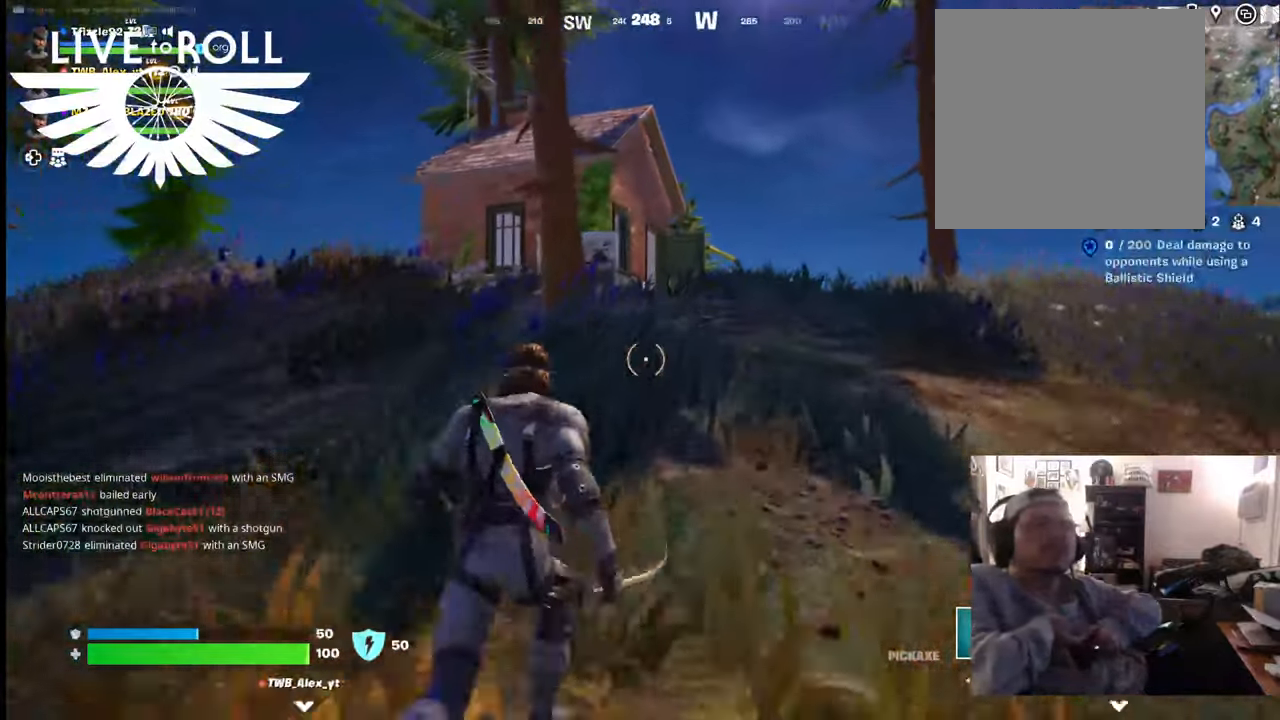
{"buttons": [], "left_stick": "up", "right_stick": "center", "events": []}
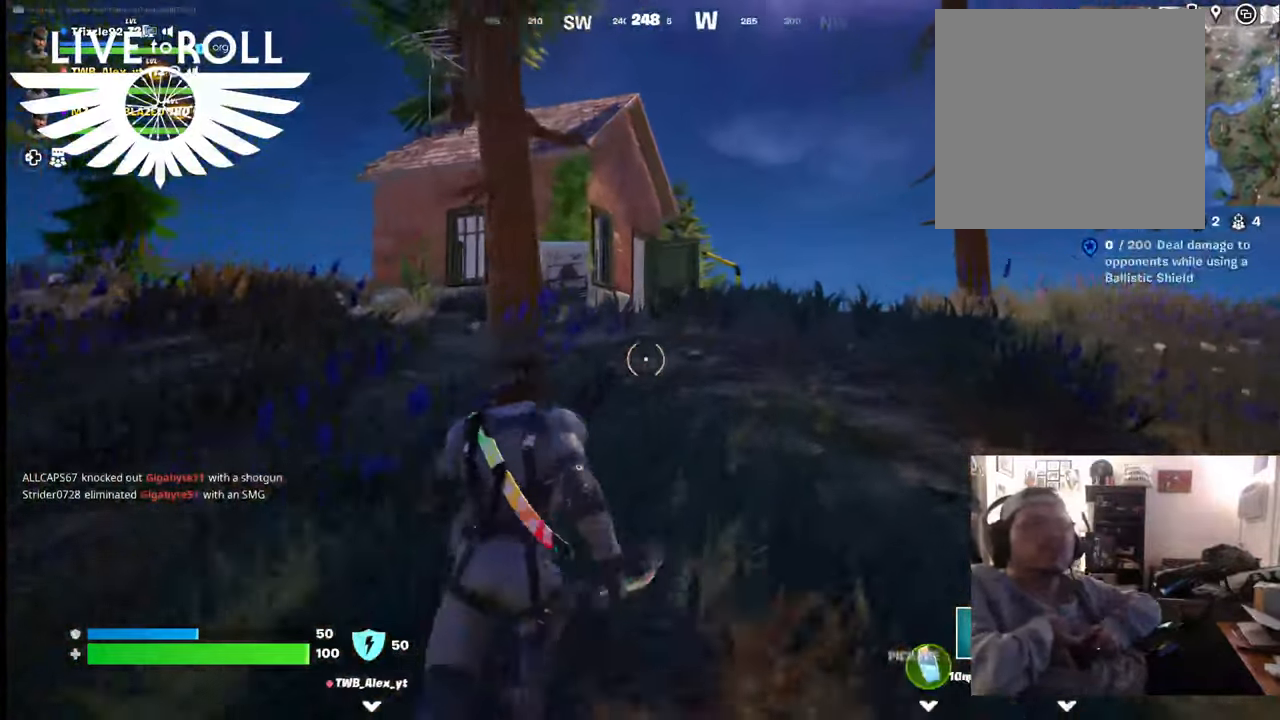
{"buttons": [], "left_stick": "up", "right_stick": "center", "events": [[34, "right_stick", "down"], [200, "right_stick", "center"]]}
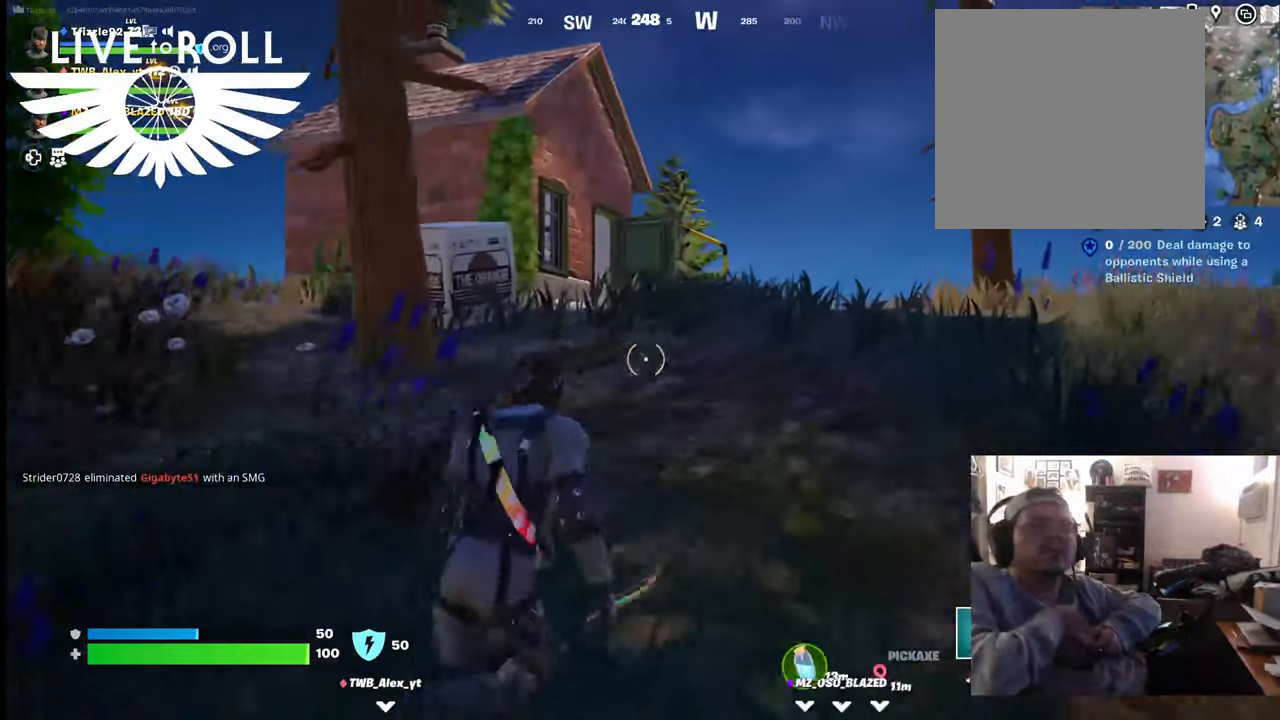
{"buttons": [], "left_stick": "up", "right_stick": "center", "events": [[267, "R1", "down"], [467, "R1", "up"]]}
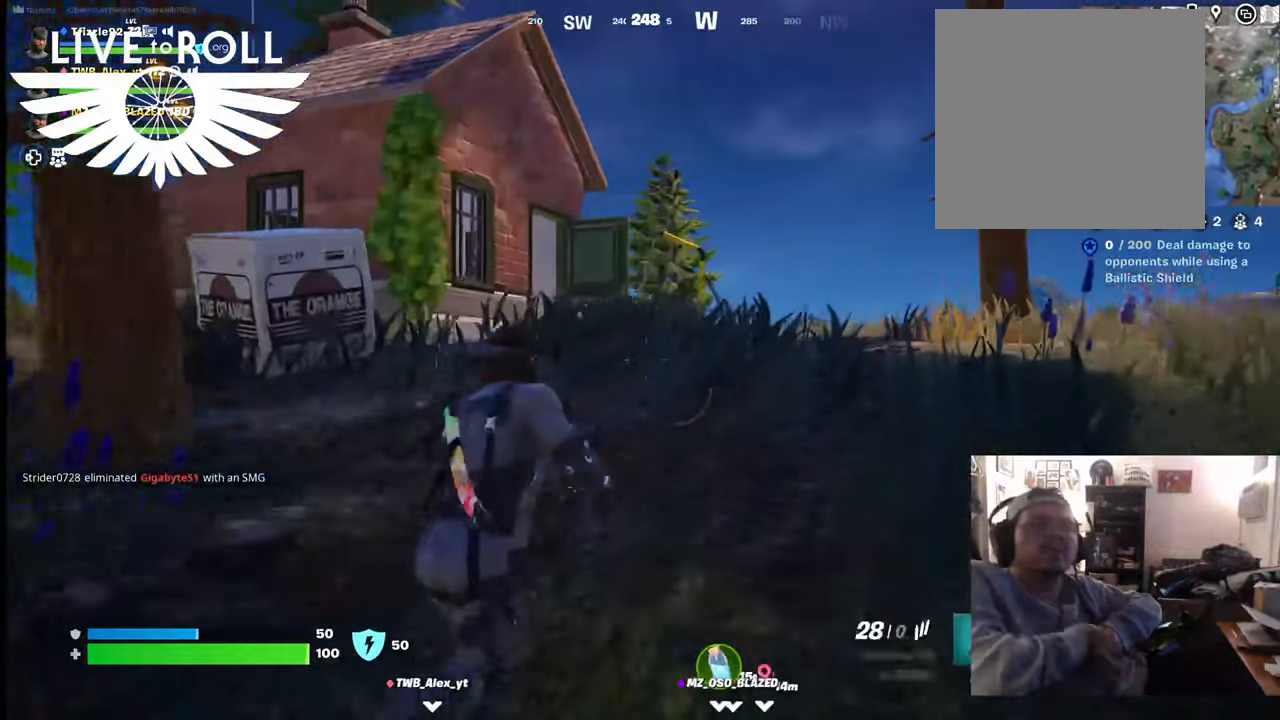
{"buttons": [], "left_stick": "up", "right_stick": "center", "events": []}
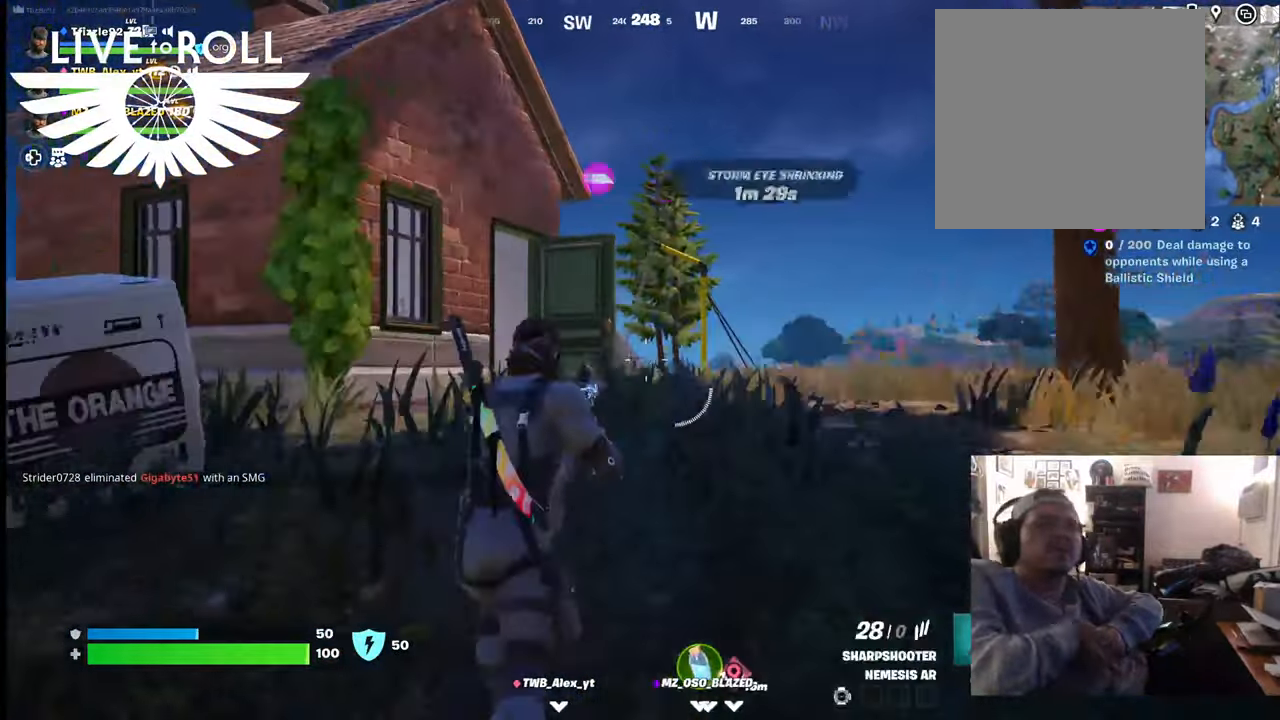
{"buttons": [], "left_stick": "up", "right_stick": "center", "events": [[334, "X", "down"], [467, "X", "up"]]}
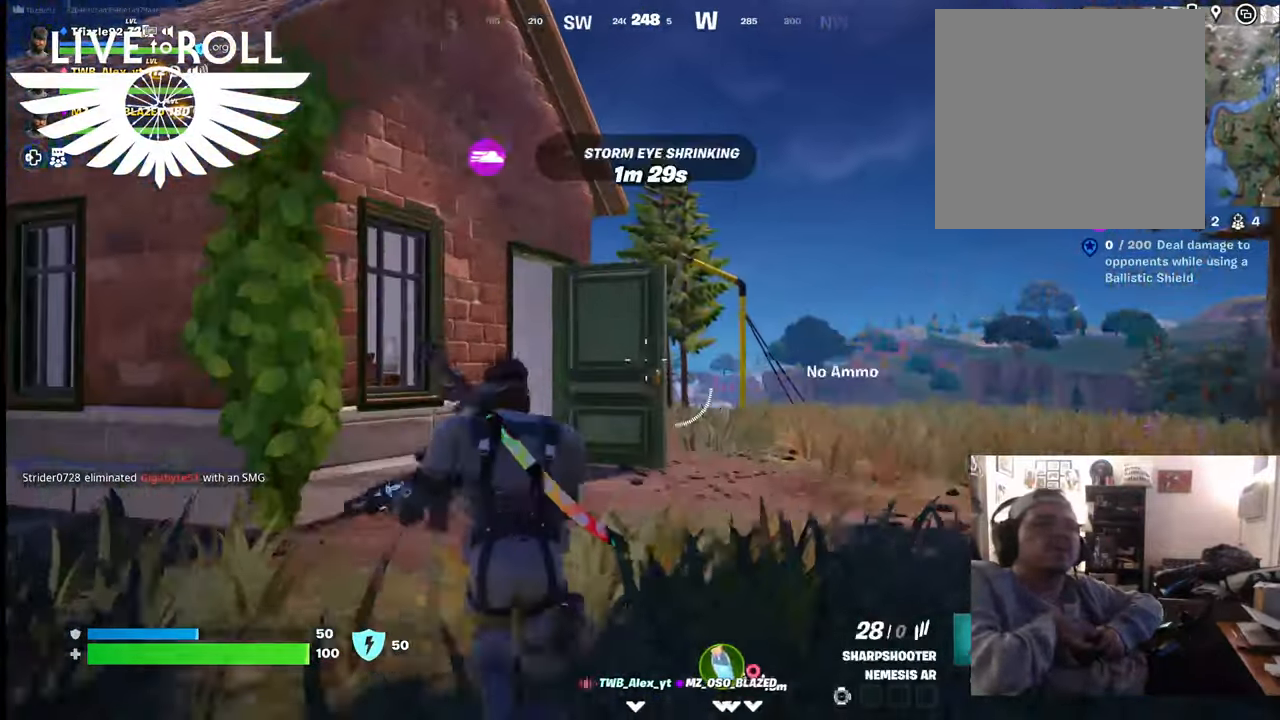
{"buttons": [], "left_stick": "up", "right_stick": "down-left", "events": [[367, "right_stick", "down-left"]]}
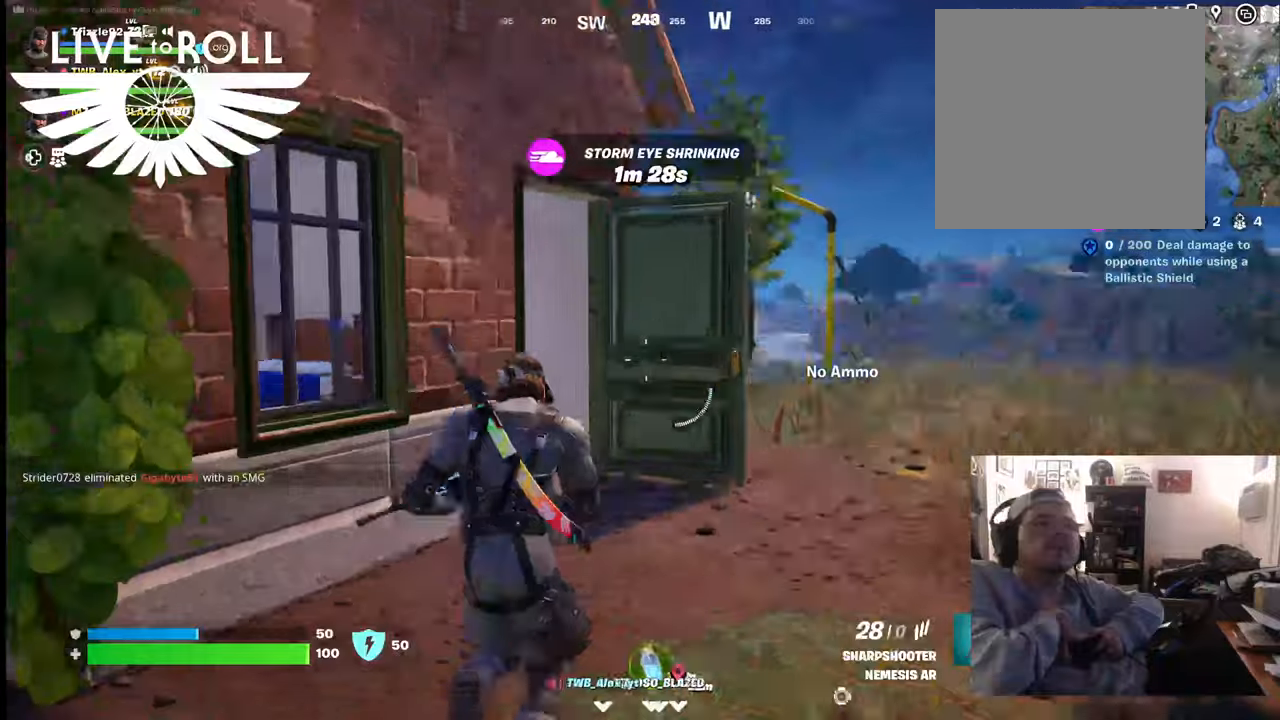
{"buttons": [], "left_stick": "up-right", "right_stick": "left", "events": [[100, "right_stick", "left"], [467, "left_stick", "up-right"]]}
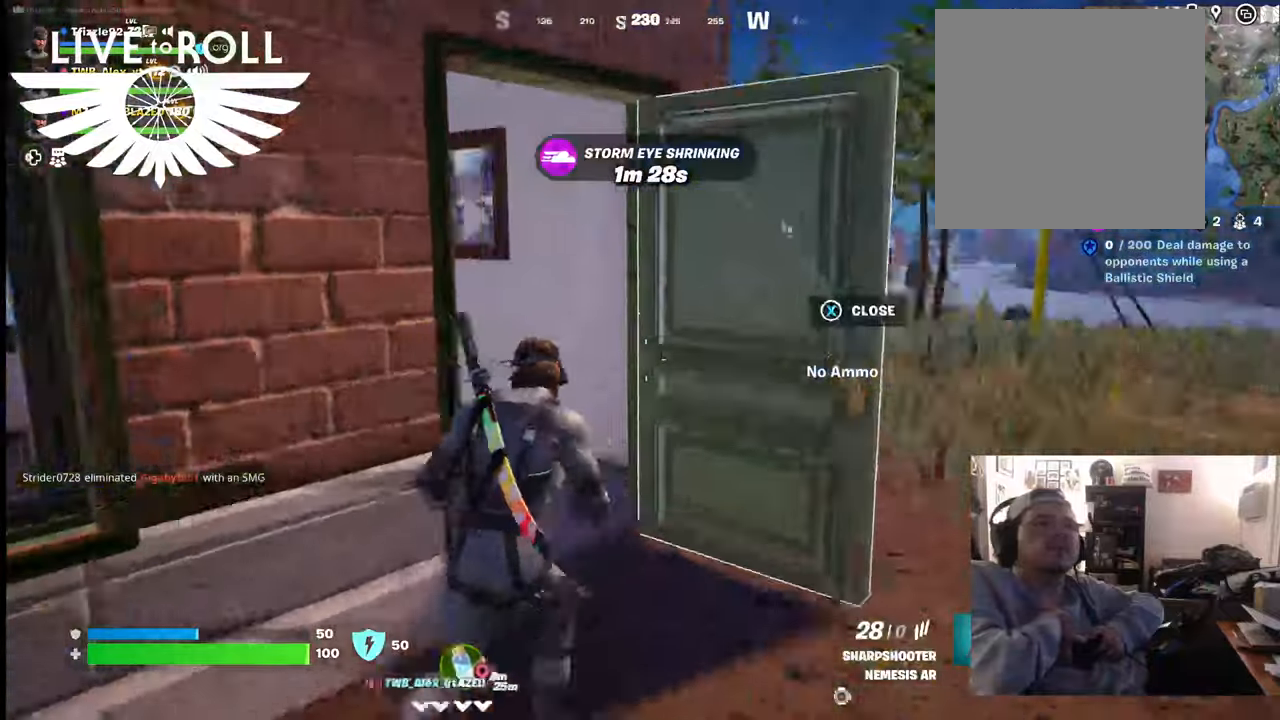
{"buttons": [], "left_stick": "up", "right_stick": "left", "events": [[400, "left_stick", "up"]]}